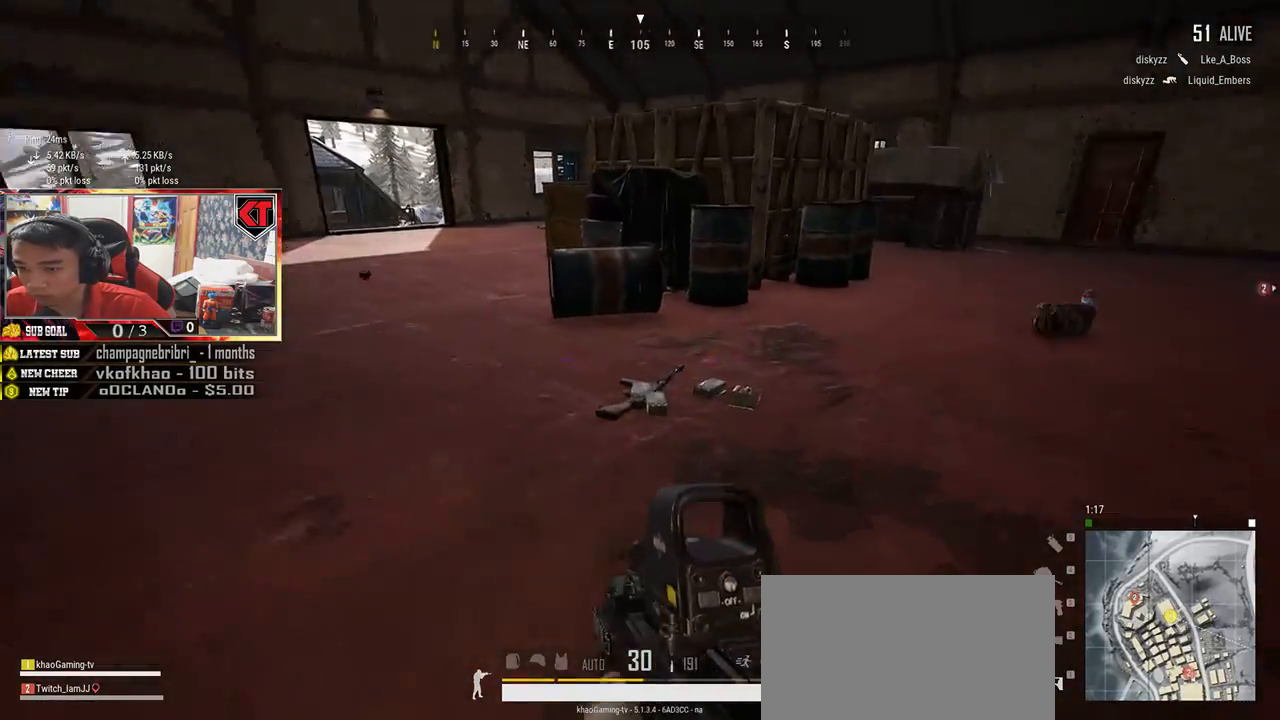
Gameplay with keyboard and mouse; each line is a JSON object with the keys and mouse buttons held at the frame after it. "events" lists presses ("down") and releases ("up") of "a", "c", "ctrl", "d", "e", "f", "q", "r", "s", "shift", "space", "tab", "v", "w", "x", "z", "mouse_left", "mouse_wheel", "mouse_right", "mouse_mb4" and "mouse_mb5" between this image and that frame as [ms after this image, input, new state], when the widget could be followed in between. "mouse_left", "mouse_wheel", "mouse_right", "mouse_mb4", "mouse_mb5" = the "left", "wheel", "right", "mb4", "mb5" buttons of the "mouse" list. No other keys are recorded. "wheel" means that the mouse wheel is clicked or scrolled. Mouse movement is not recorded.
{"keys": ["a"], "mouse": [], "events": [[250, "a", "down"], [383, "w", "up"]]}
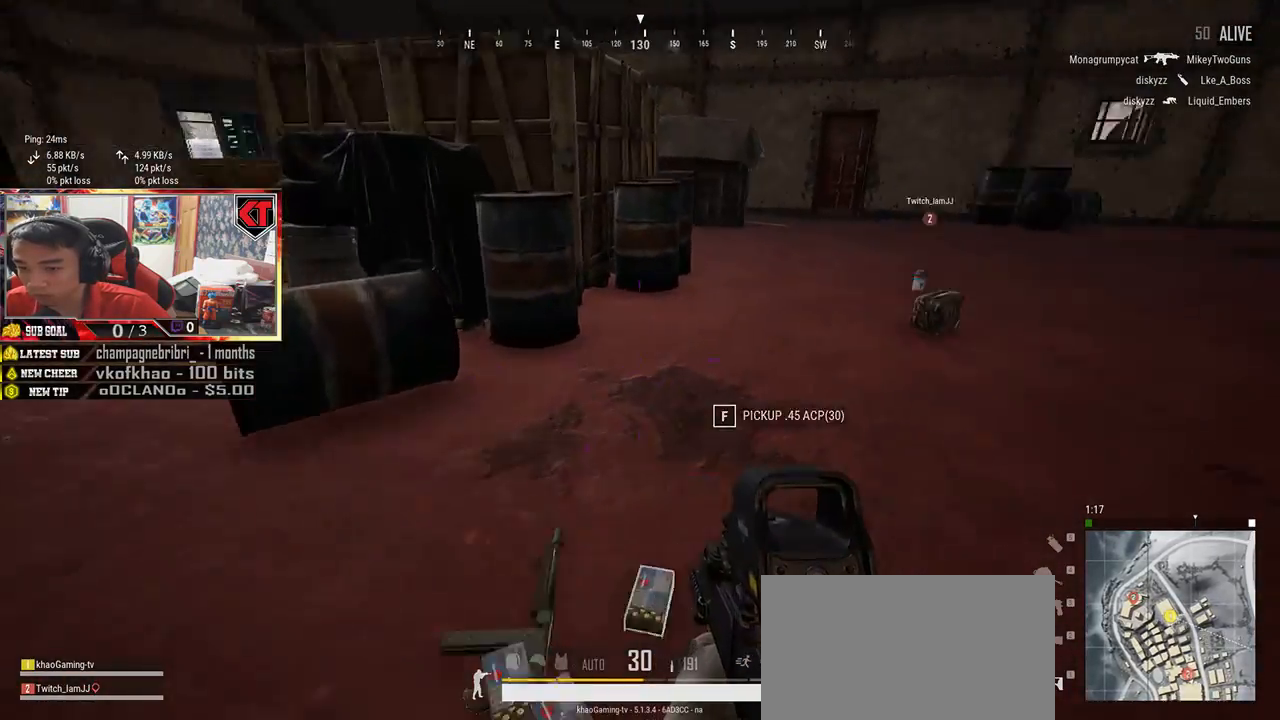
{"keys": ["shift", "w"], "mouse": [], "events": [[267, "w", "down"], [317, "a", "up"], [500, "shift", "down"]]}
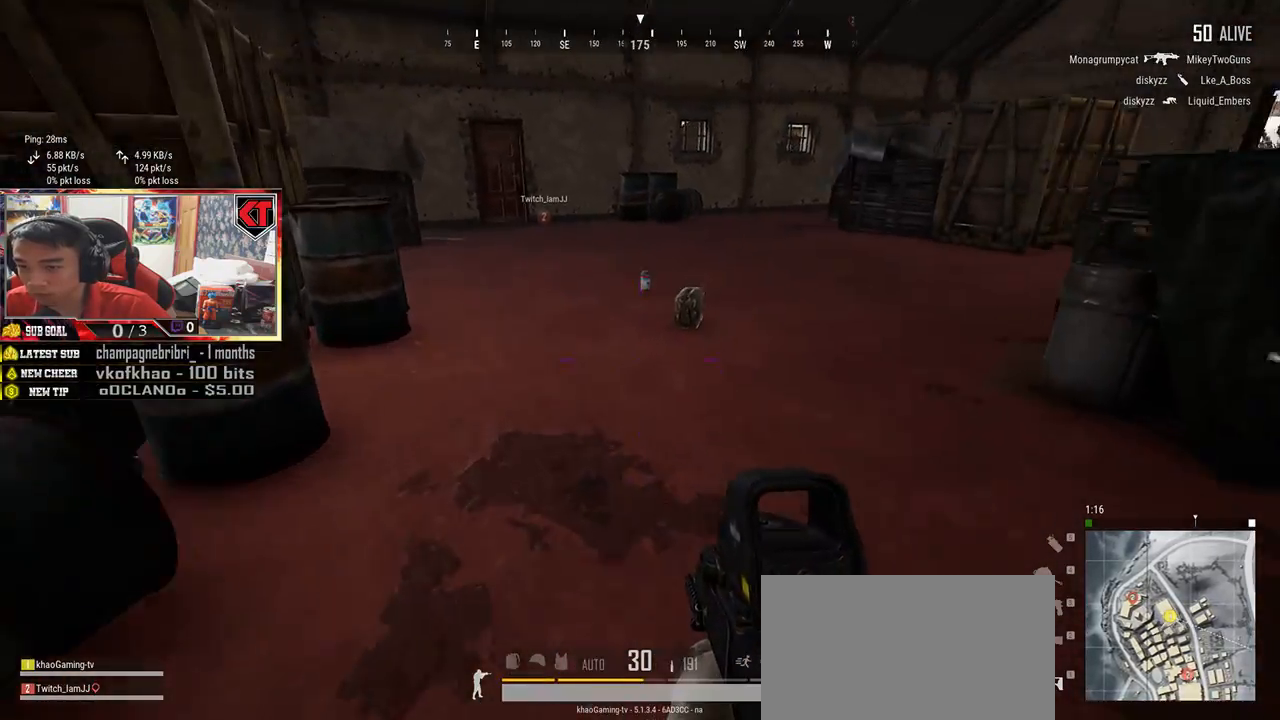
{"keys": ["w"], "mouse": [], "events": [[417, "shift", "up"]]}
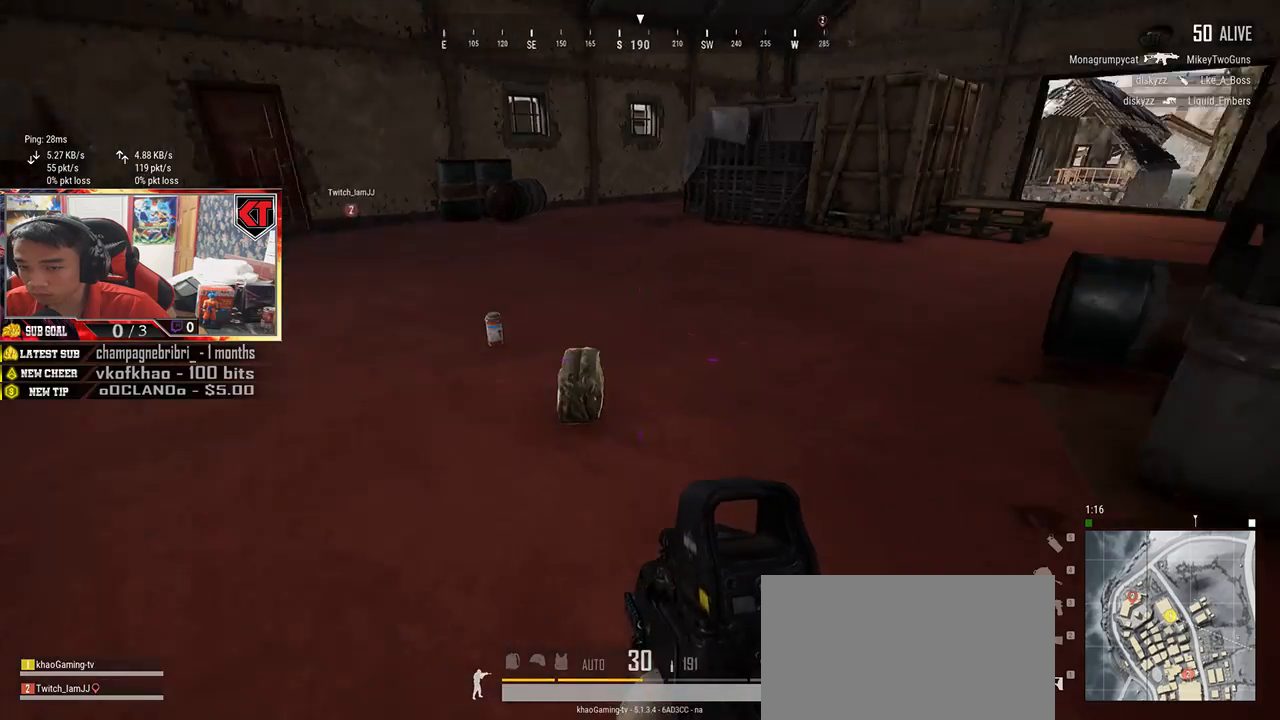
{"keys": ["a", "w"], "mouse": [], "events": [[183, "tab", "down"], [283, "tab", "up"], [467, "a", "down"]]}
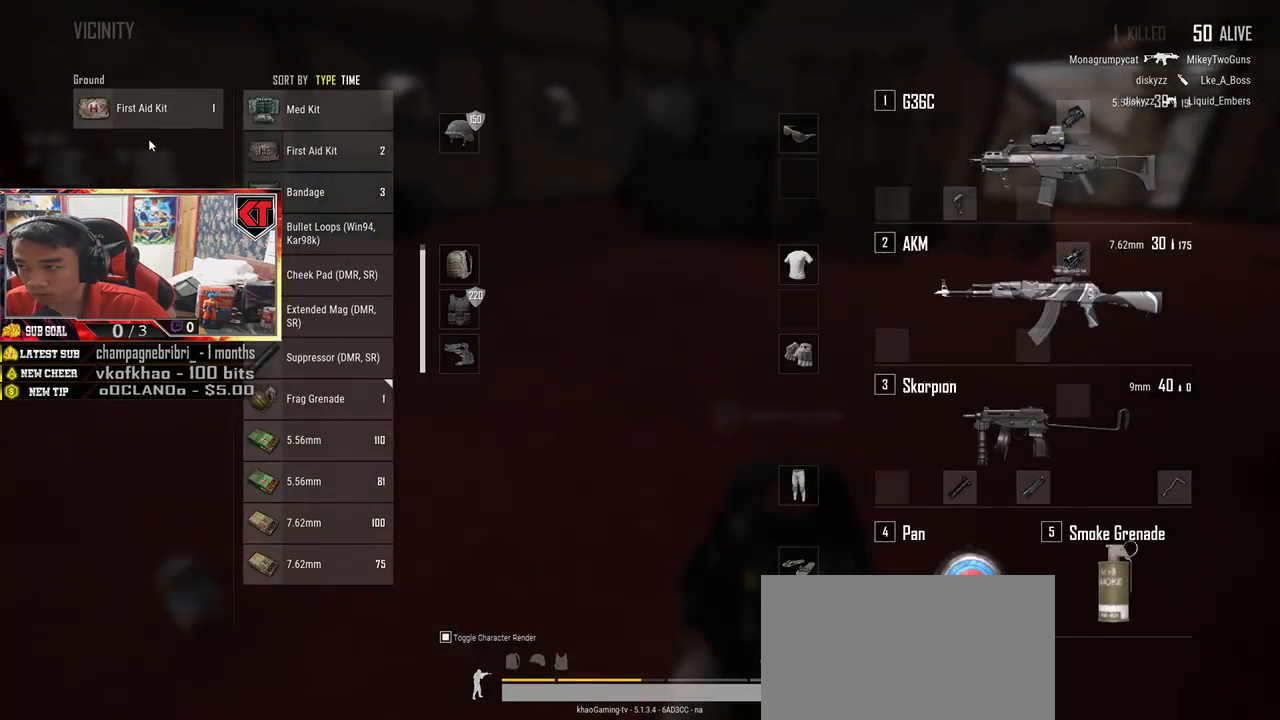
{"keys": ["d", "w"], "mouse": [], "events": [[17, "w", "up"], [117, "mouse_left", "down"], [233, "mouse_left", "up"], [333, "a", "up"], [333, "d", "down"], [383, "mouse_left", "down"], [450, "w", "down"], [467, "mouse_left", "up"]]}
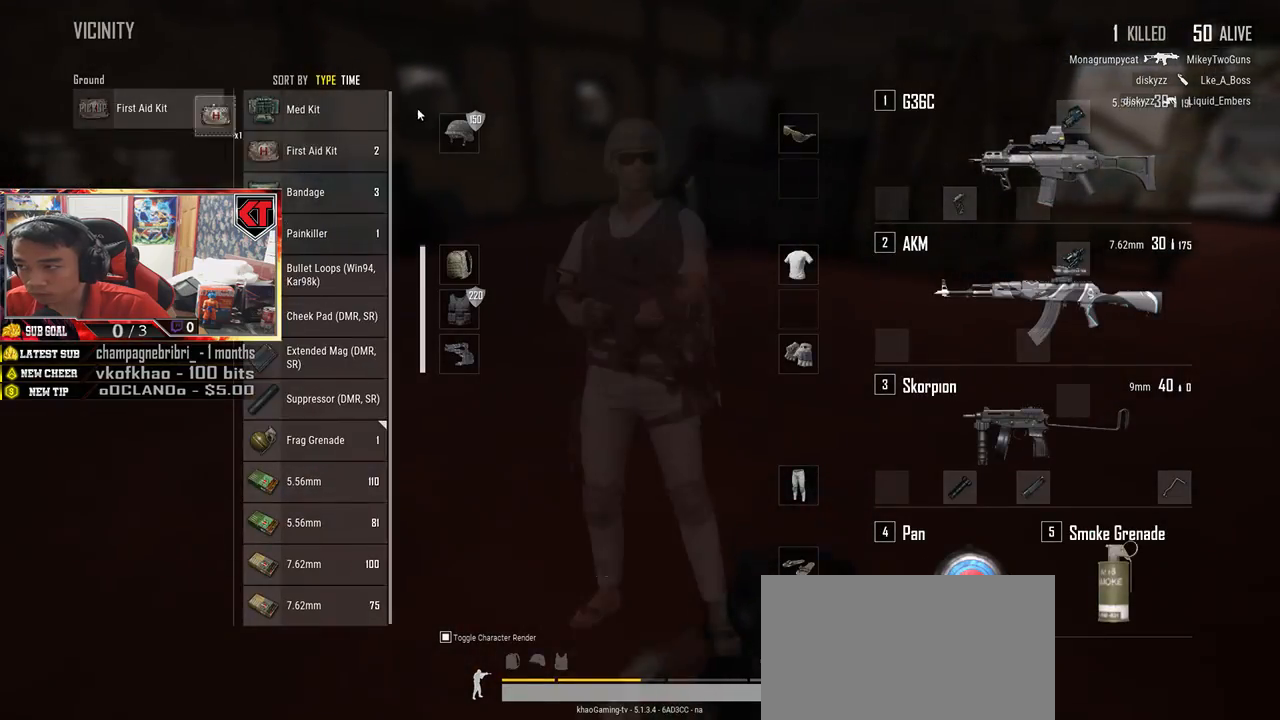
{"keys": ["w"], "mouse": [], "events": [[50, "d", "up"], [67, "tab", "down"], [150, "tab", "up"]]}
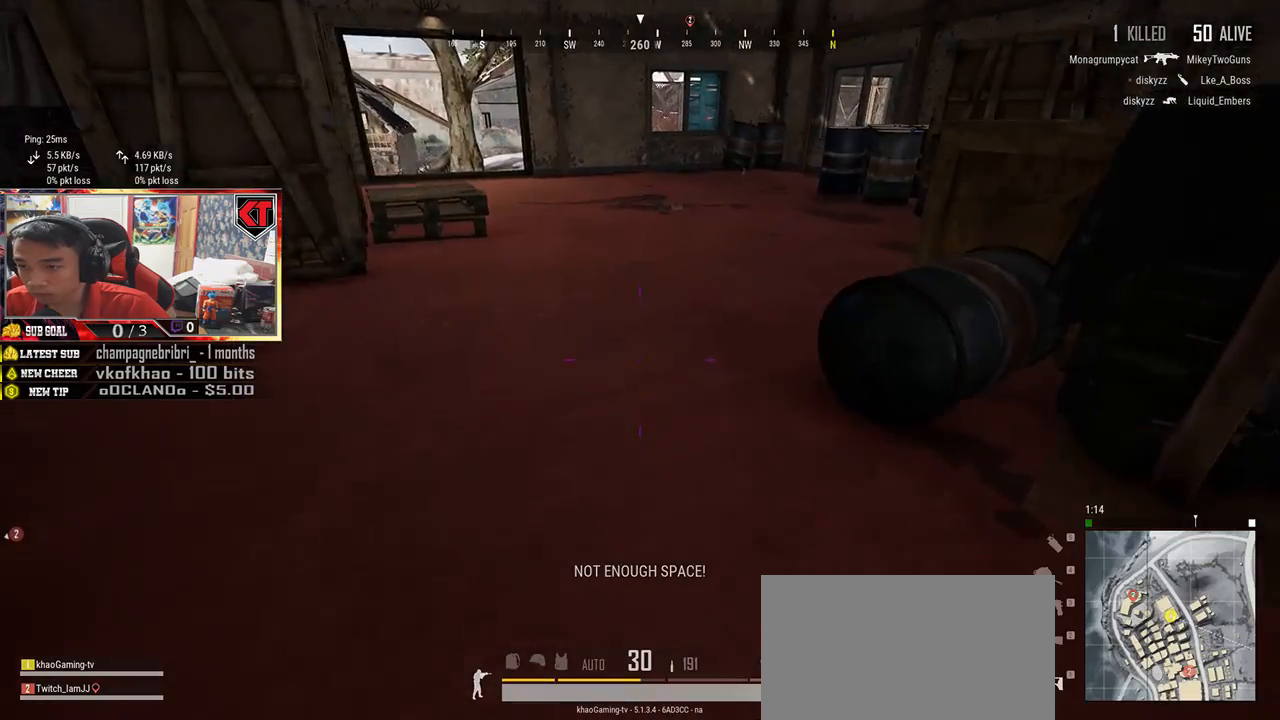
{"keys": ["s"], "mouse": [], "events": [[50, "a", "down"], [83, "w", "up"], [250, "a", "up"], [250, "s", "down"], [367, "tab", "down"], [483, "tab", "up"]]}
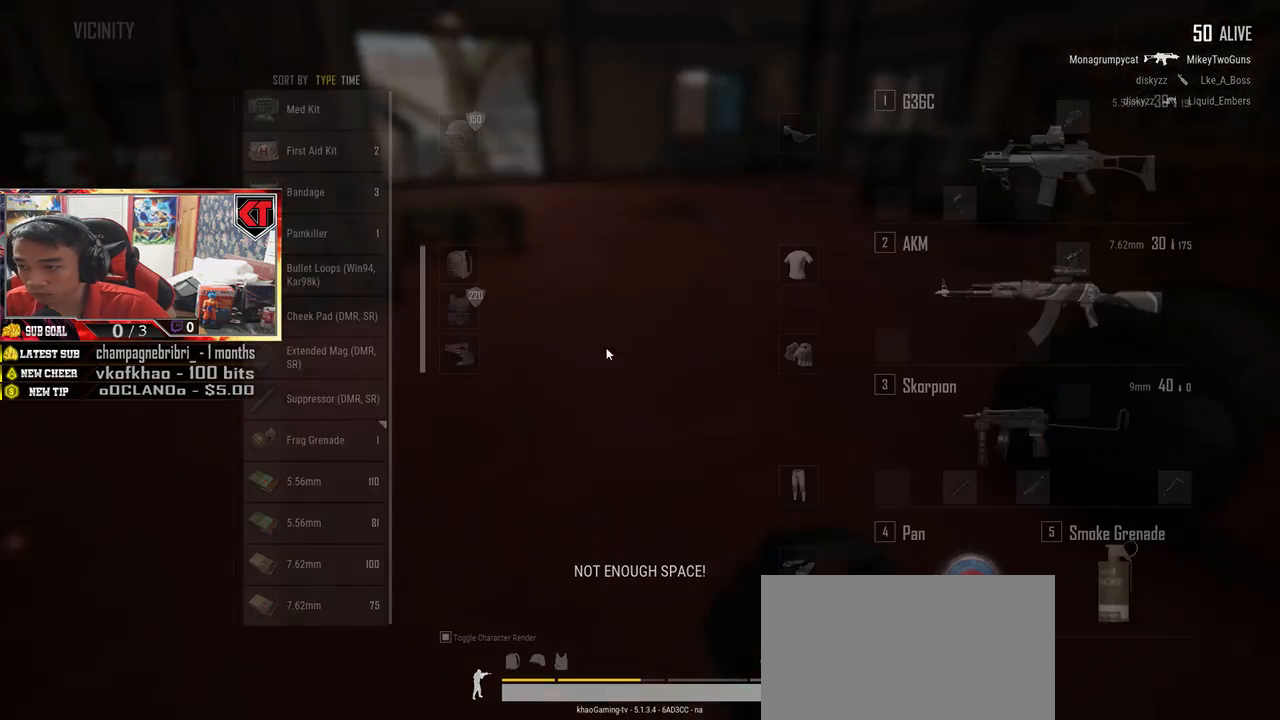
{"keys": ["d"], "mouse": [], "events": [[117, "d", "down"], [383, "s", "up"]]}
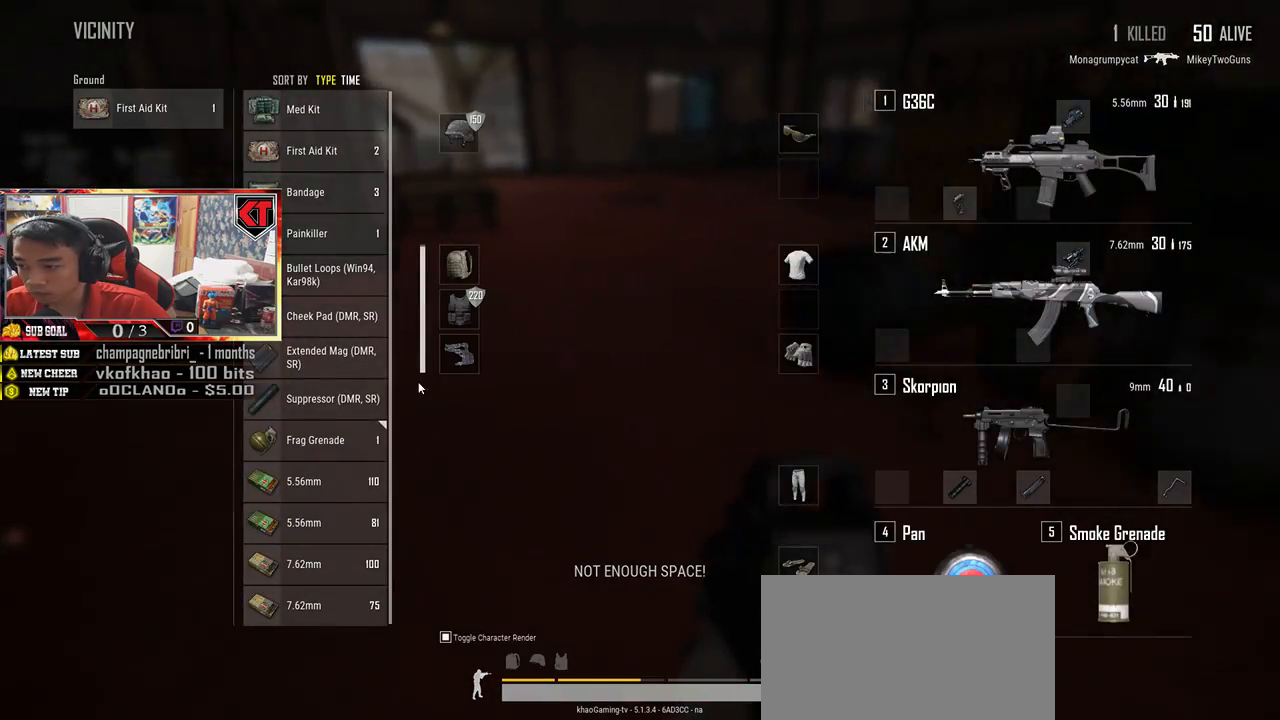
{"keys": ["a"], "mouse": [], "events": [[33, "w", "down"], [300, "a", "down"], [333, "d", "up"], [400, "w", "up"]]}
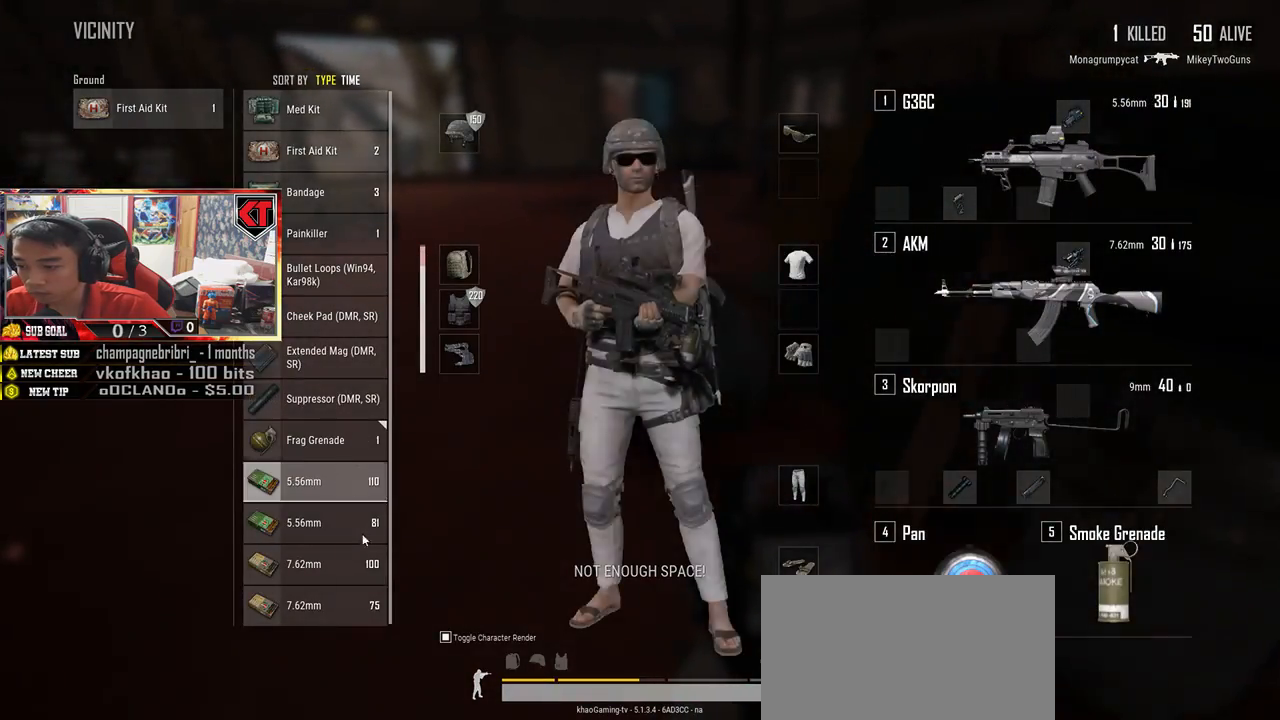
{"keys": ["s"], "mouse": [], "events": [[200, "mouse_left", "down"], [233, "s", "down"], [300, "mouse_left", "up"], [417, "a", "up"]]}
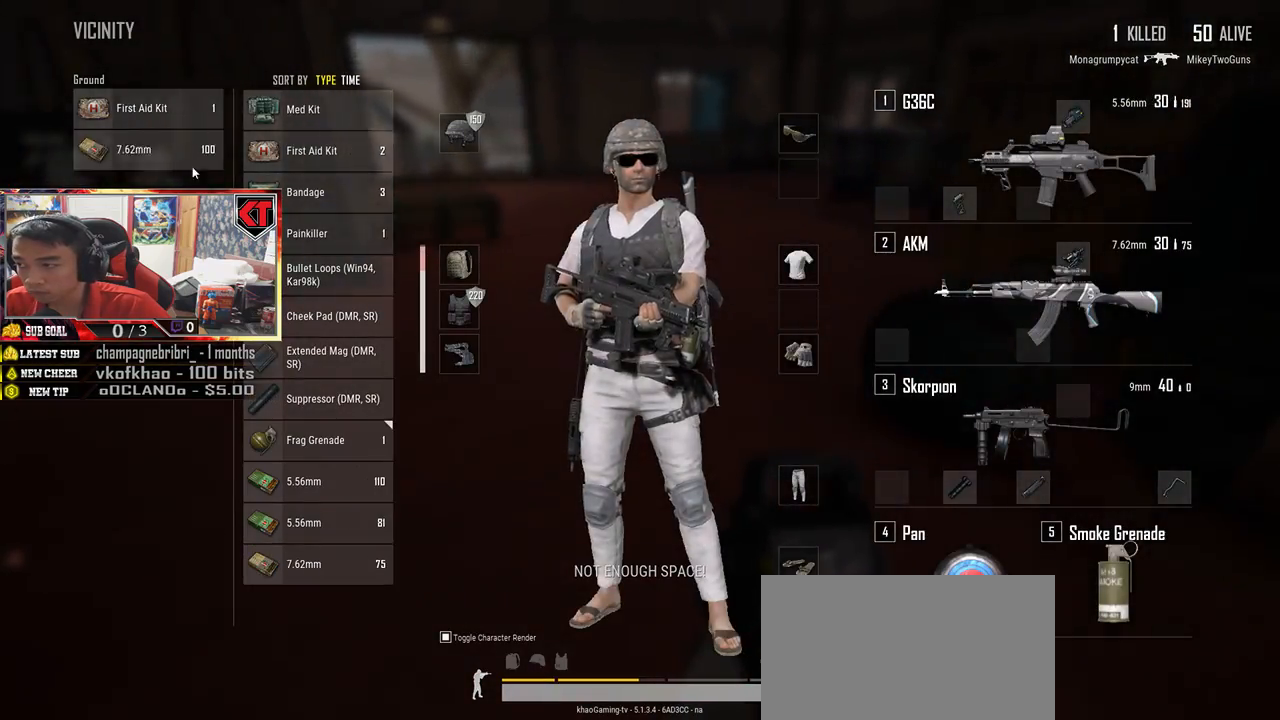
{"keys": ["tab", "w"], "mouse": [], "events": [[83, "s", "up"], [283, "mouse_left", "down"], [367, "mouse_left", "up"], [400, "w", "down"], [467, "tab", "down"]]}
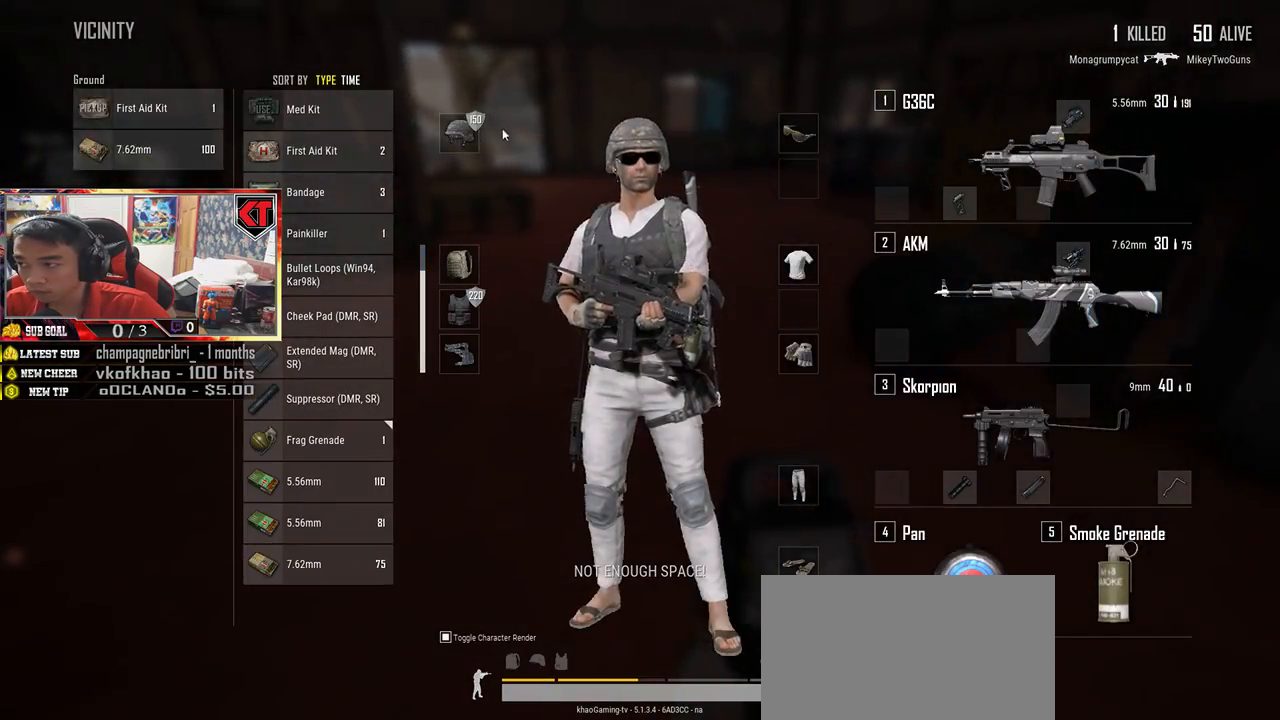
{"keys": ["w"], "mouse": [], "events": [[67, "tab", "up"]]}
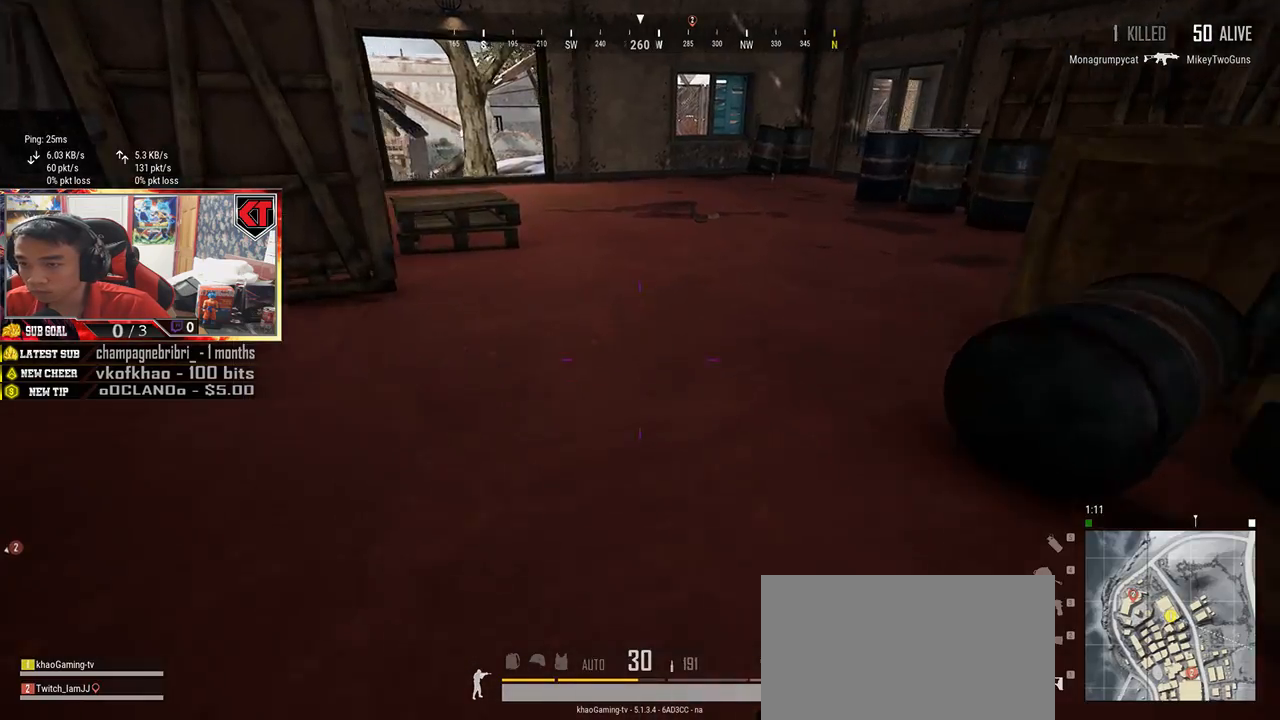
{"keys": ["w"], "mouse": [], "events": [[250, "d", "down"], [467, "d", "up"]]}
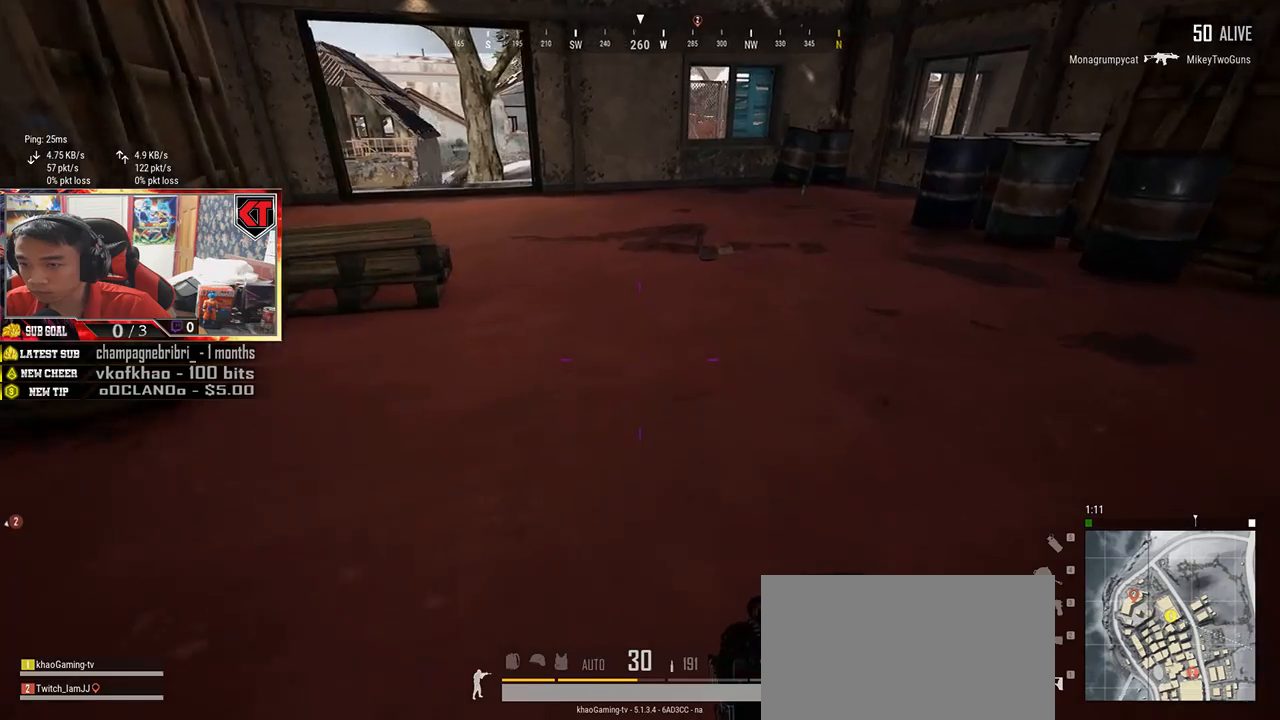
{"keys": ["shift", "w"], "mouse": [], "events": [[100, "shift", "down"]]}
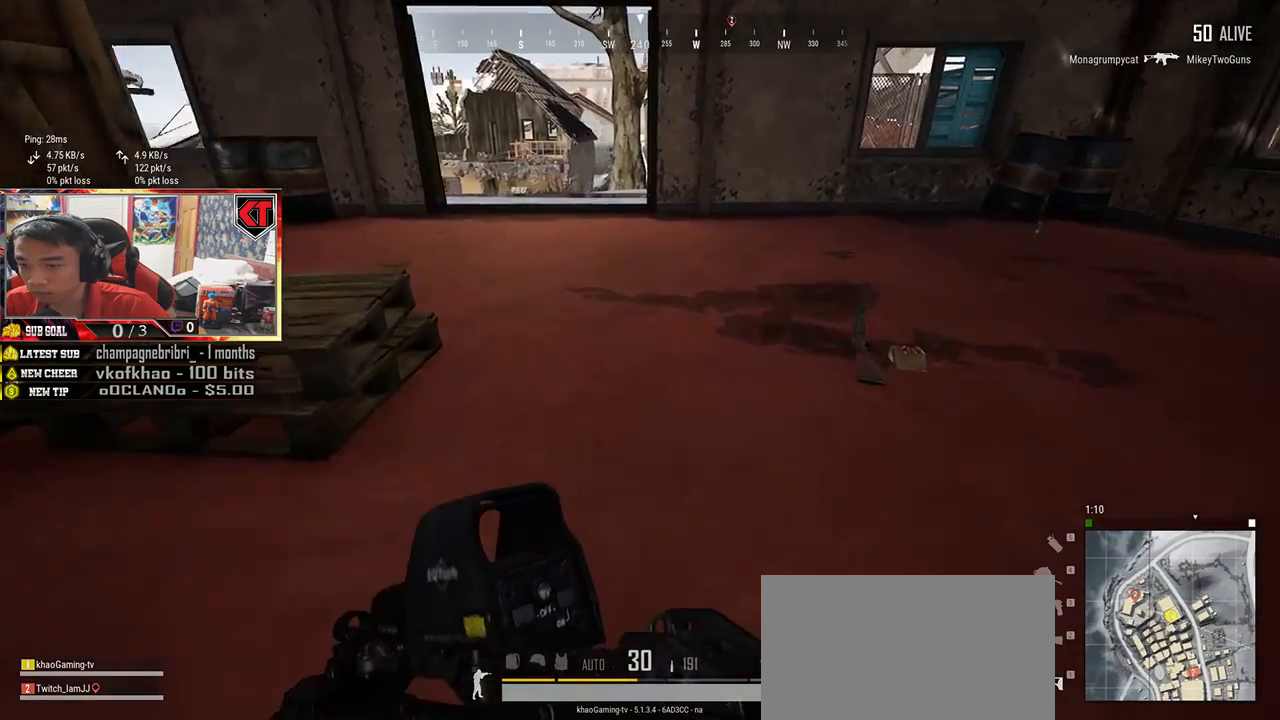
{"keys": ["d"], "mouse": [], "events": [[117, "d", "down"], [250, "shift", "up"], [367, "w", "up"]]}
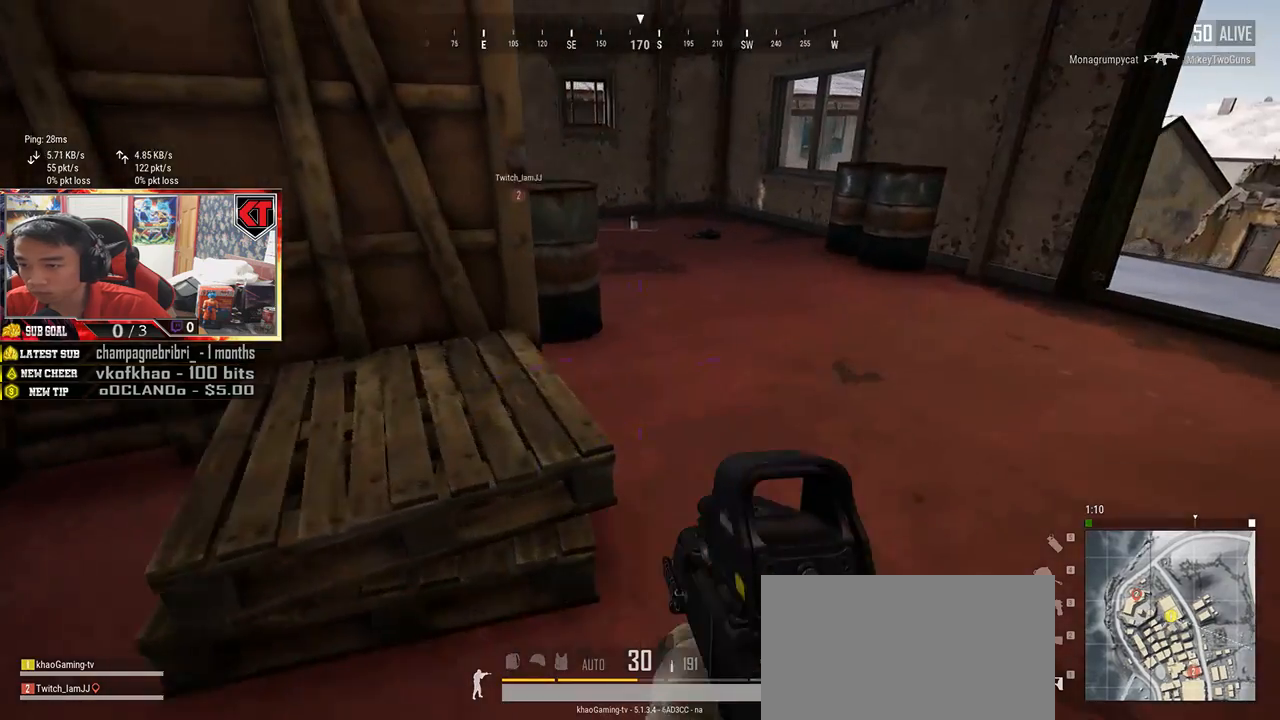
{"keys": ["d", "w"], "mouse": [], "events": [[50, "s", "down"], [267, "a", "down"], [267, "d", "up"], [300, "s", "up"], [317, "a", "up"], [350, "d", "down"], [400, "w", "down"]]}
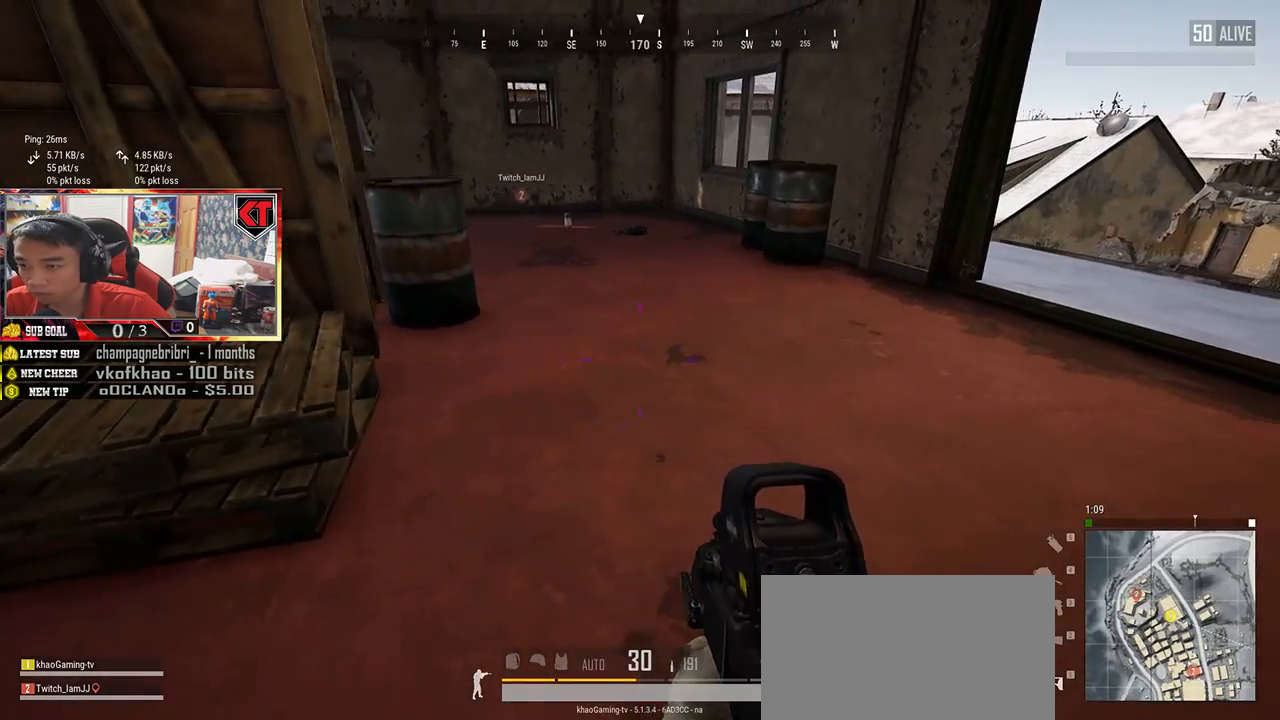
{"keys": ["shift", "w"], "mouse": [], "events": [[133, "shift", "down"], [183, "d", "up"]]}
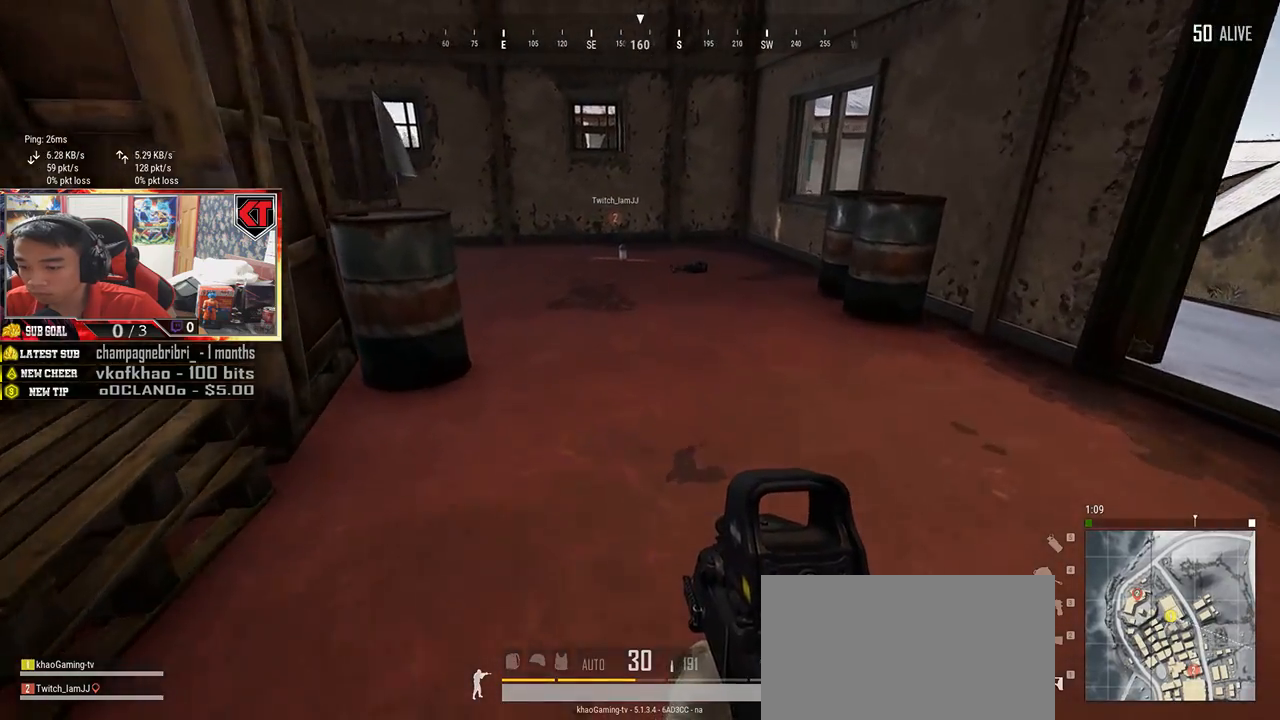
{"keys": ["shift", "w"], "mouse": [], "events": []}
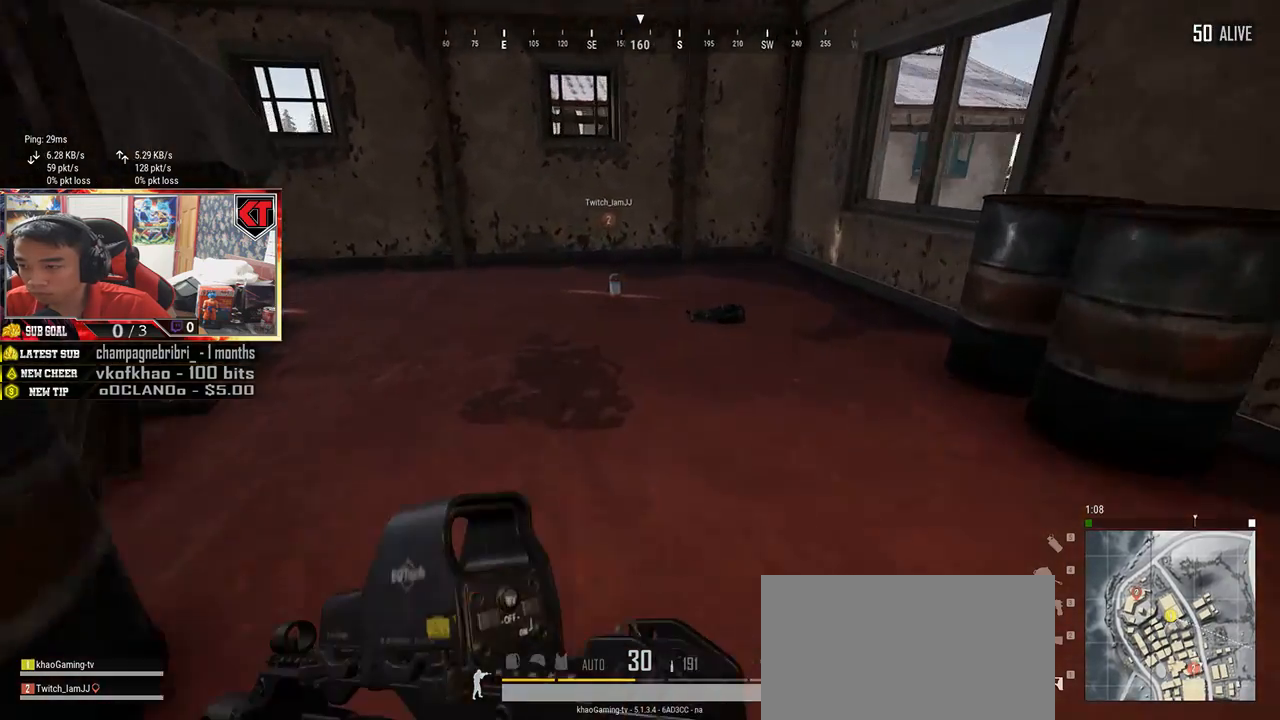
{"keys": ["w"], "mouse": [], "events": [[467, "shift", "up"]]}
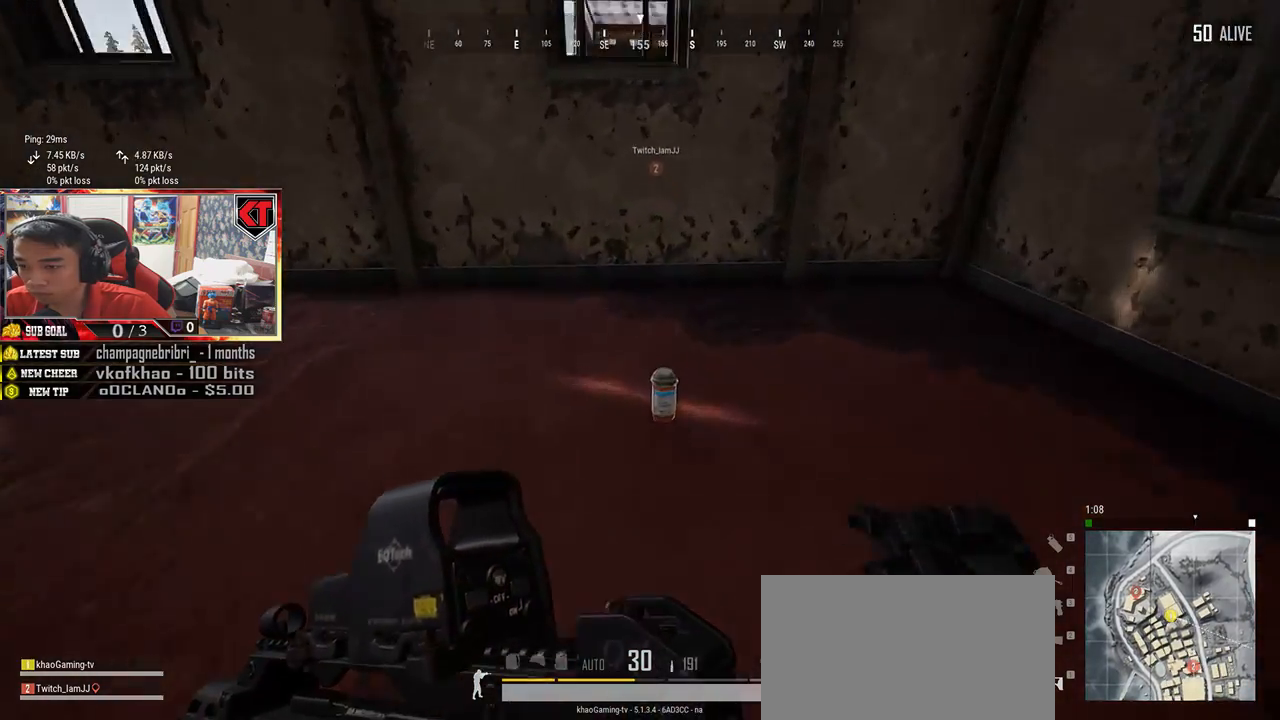
{"keys": ["w"], "mouse": [], "events": [[100, "f", "down"], [167, "f", "up"], [233, "f", "down"], [317, "f", "up"]]}
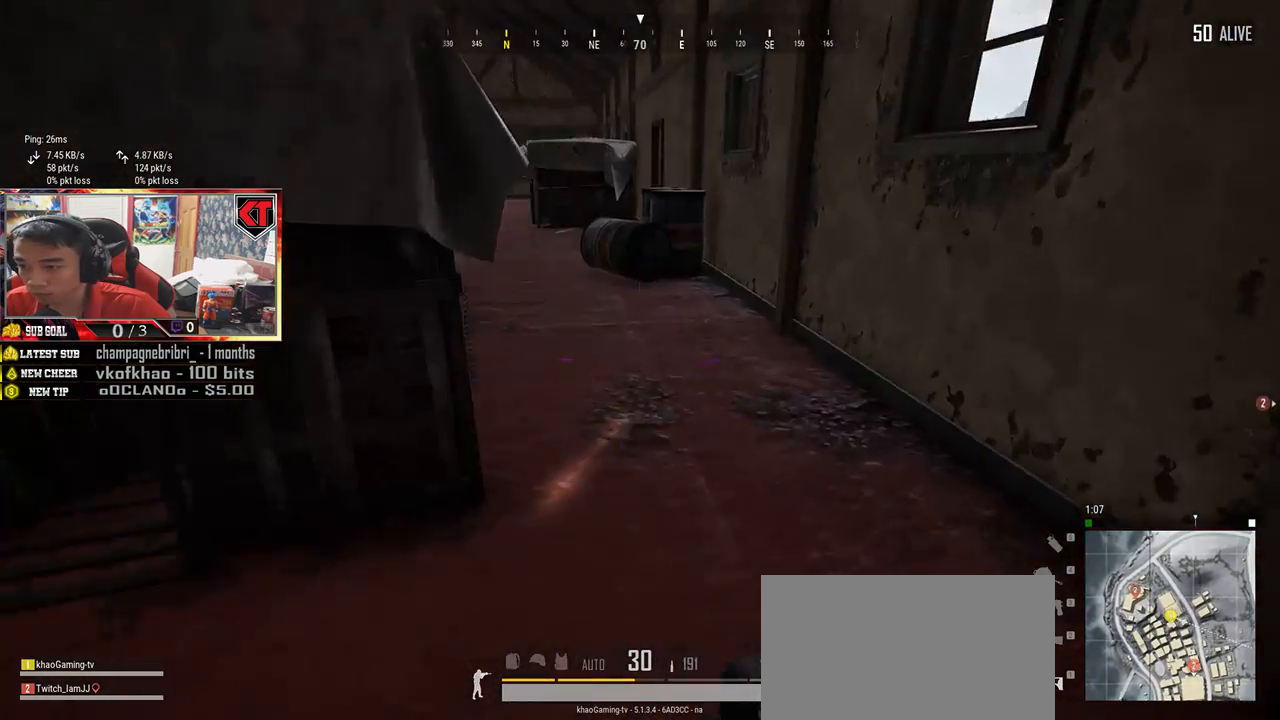
{"keys": ["shift", "w"], "mouse": [], "events": [[67, "shift", "down"]]}
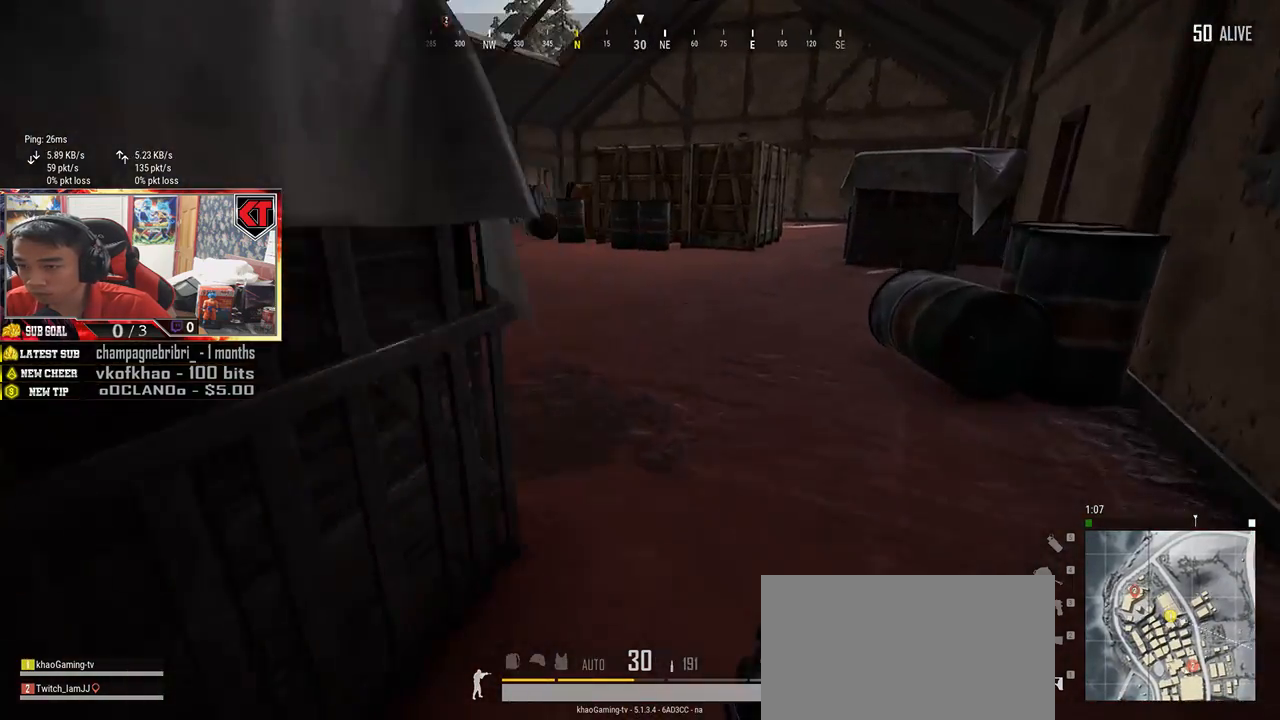
{"keys": ["shift", "w"], "mouse": [], "events": []}
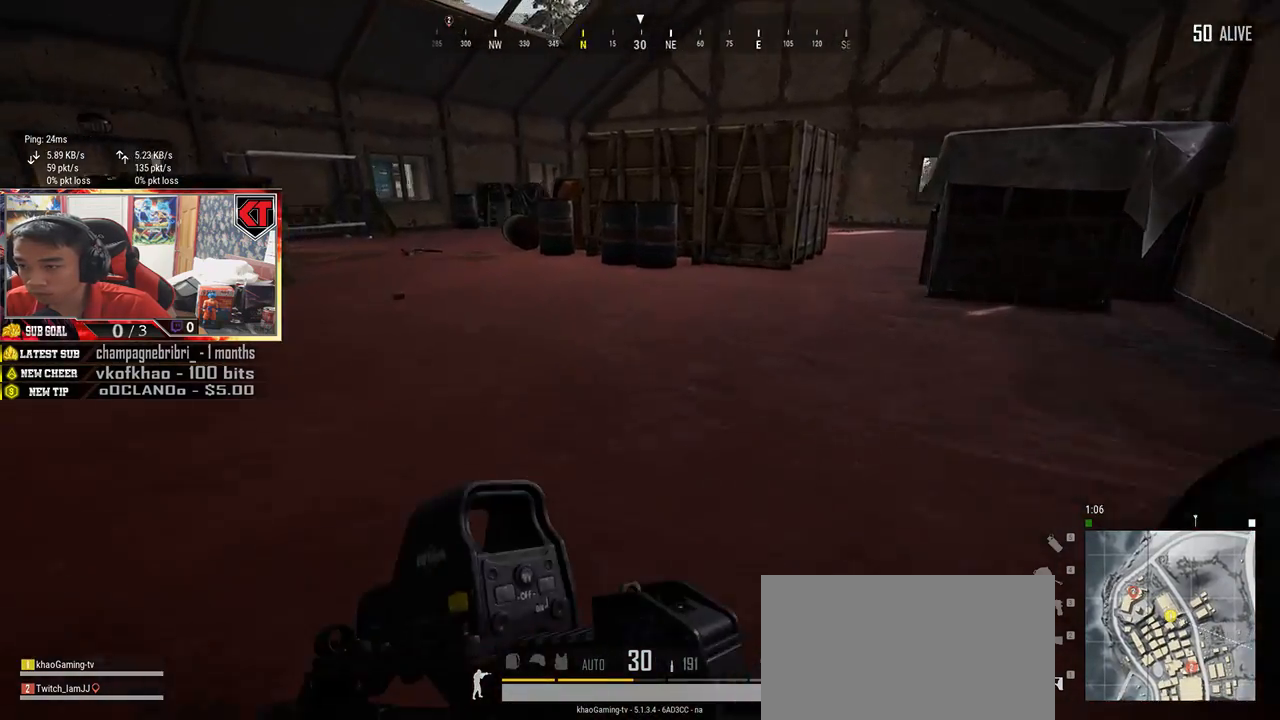
{"keys": ["shift", "w"], "mouse": [], "events": []}
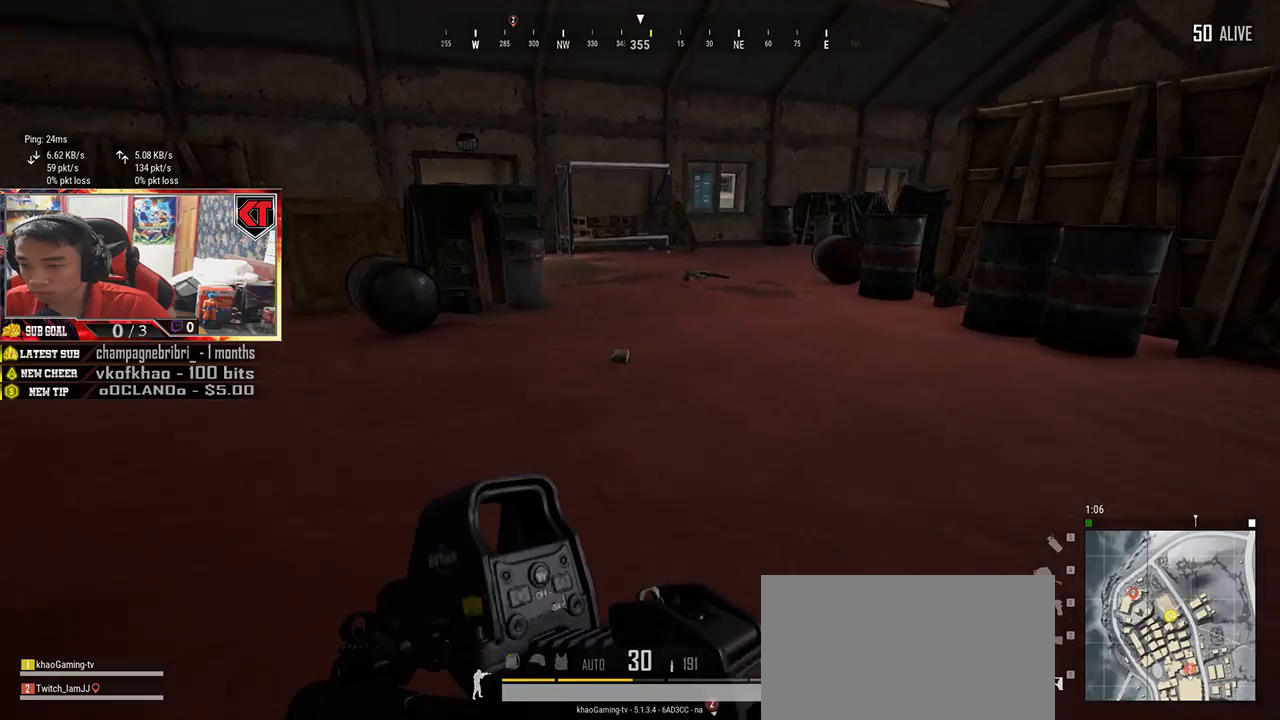
{"keys": ["shift", "w"], "mouse": [], "events": []}
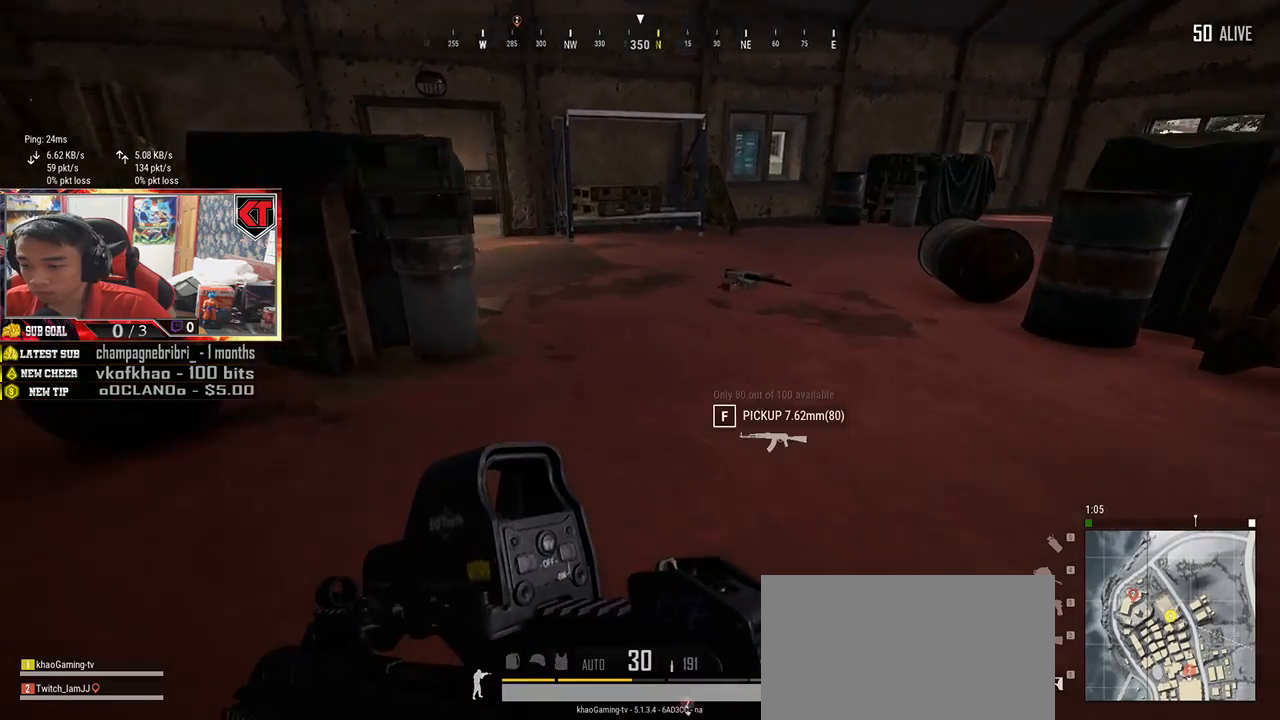
{"keys": ["shift", "w"], "mouse": [], "events": []}
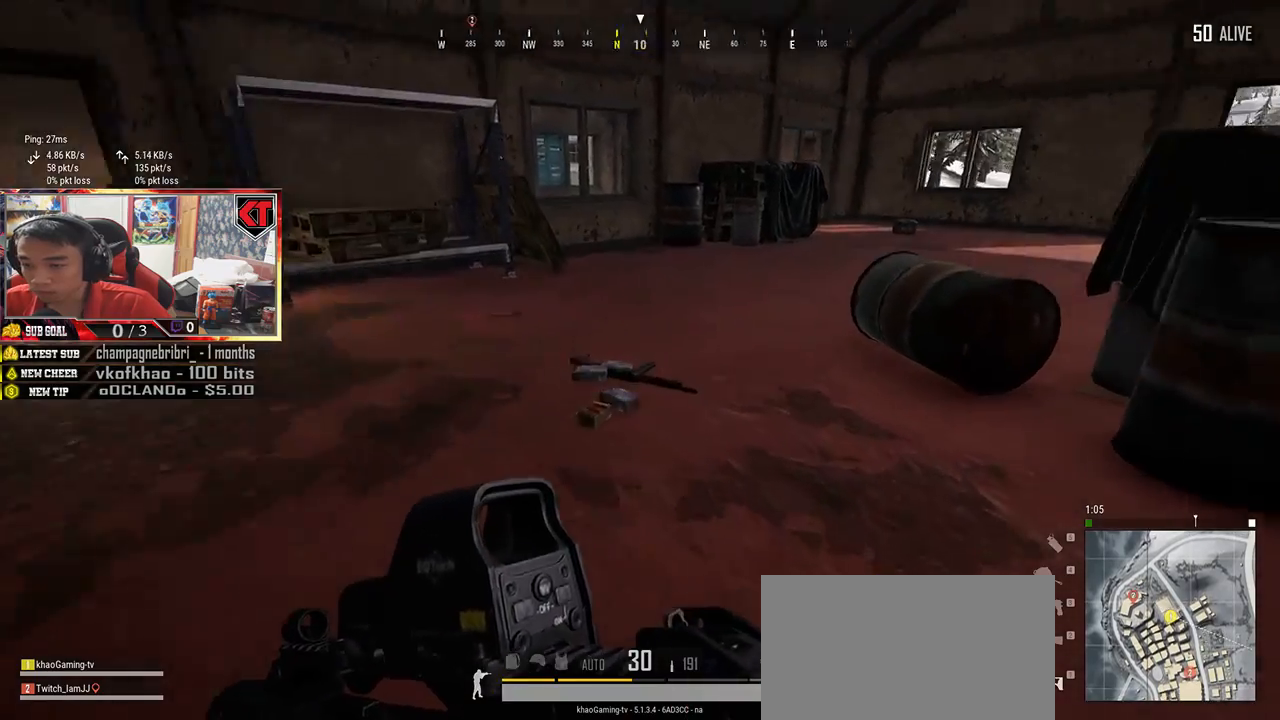
{"keys": ["d", "w"], "mouse": [], "events": [[183, "shift", "up"], [317, "d", "down"]]}
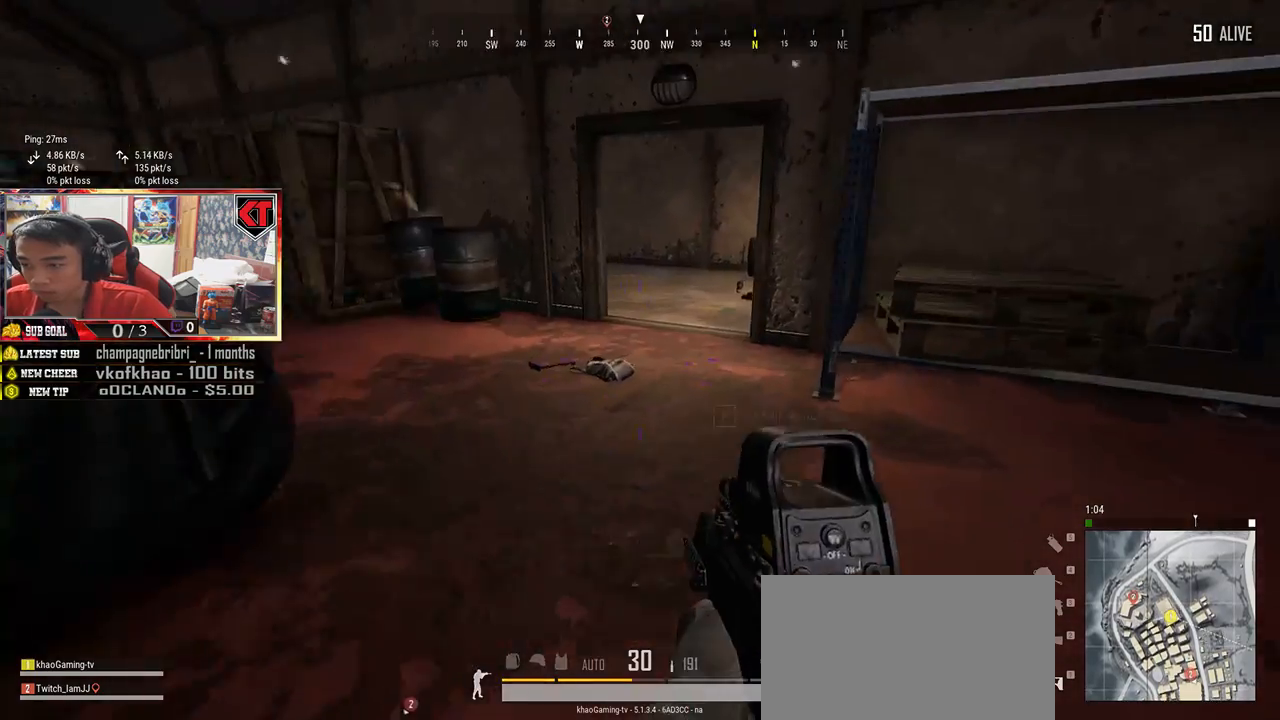
{"keys": ["shift", "w"], "mouse": [], "events": [[67, "d", "up"], [417, "shift", "down"]]}
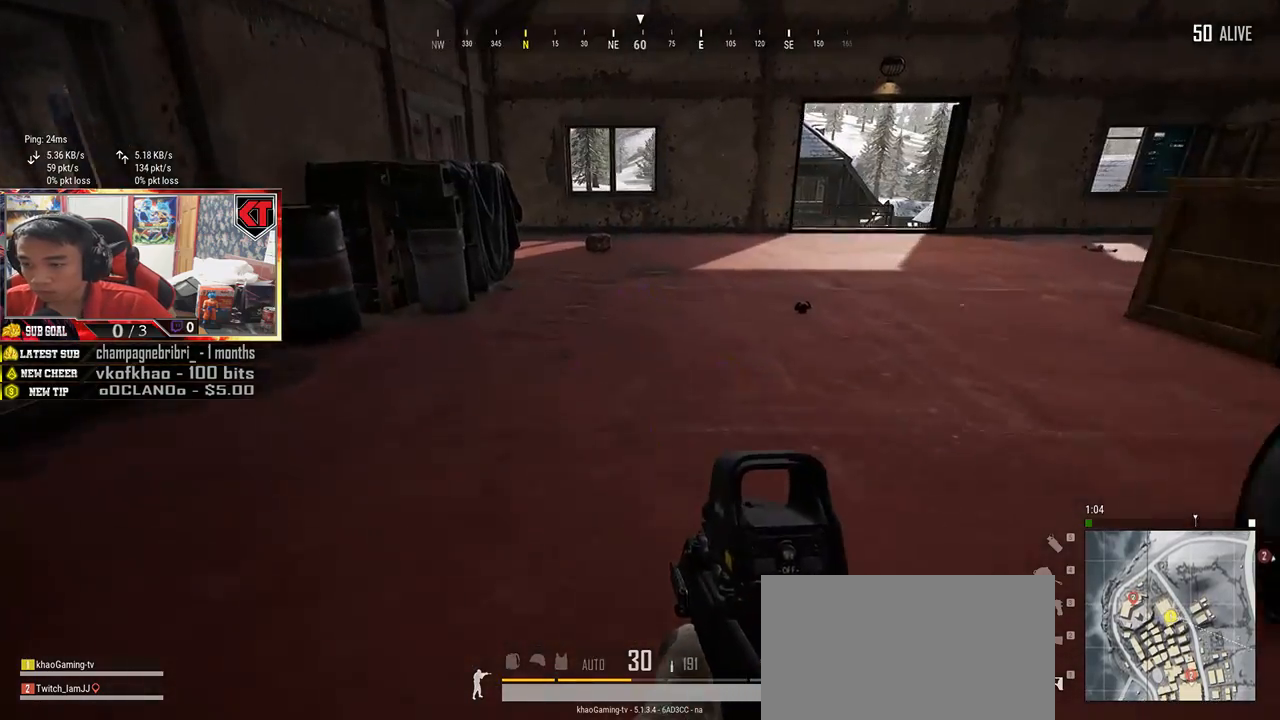
{"keys": ["shift", "w"], "mouse": [], "events": []}
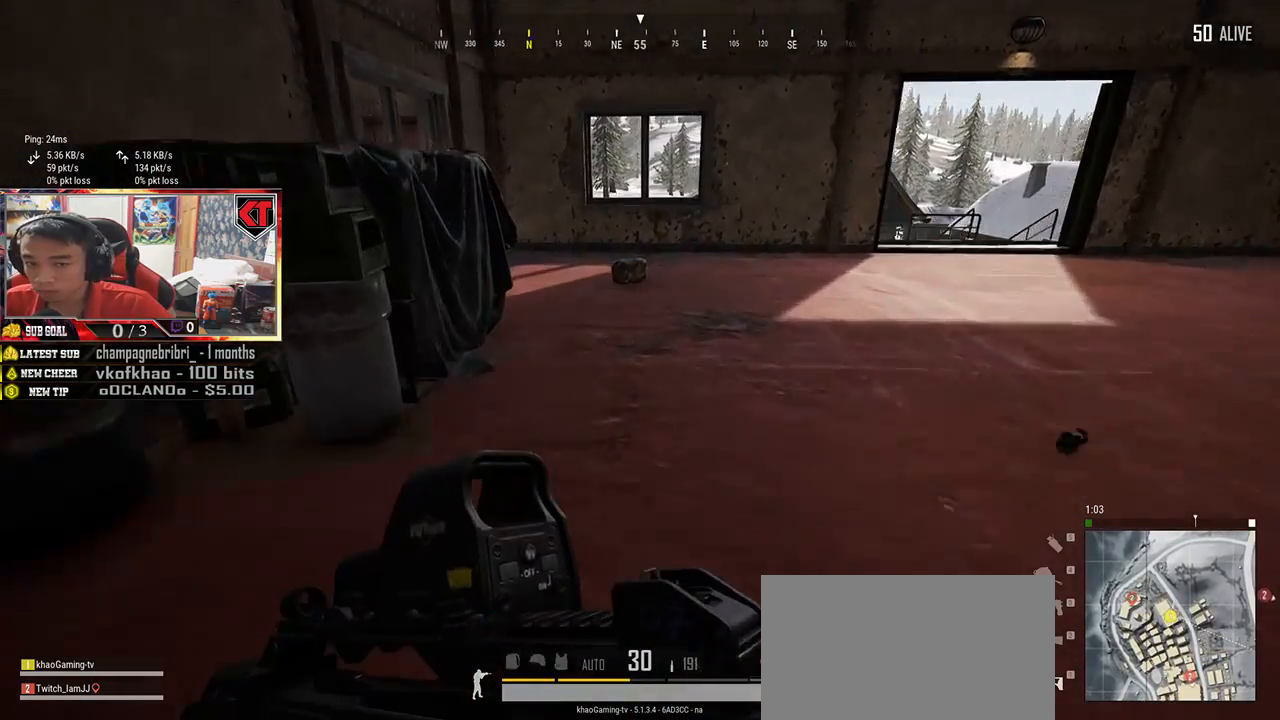
{"keys": ["shift", "w"], "mouse": [], "events": []}
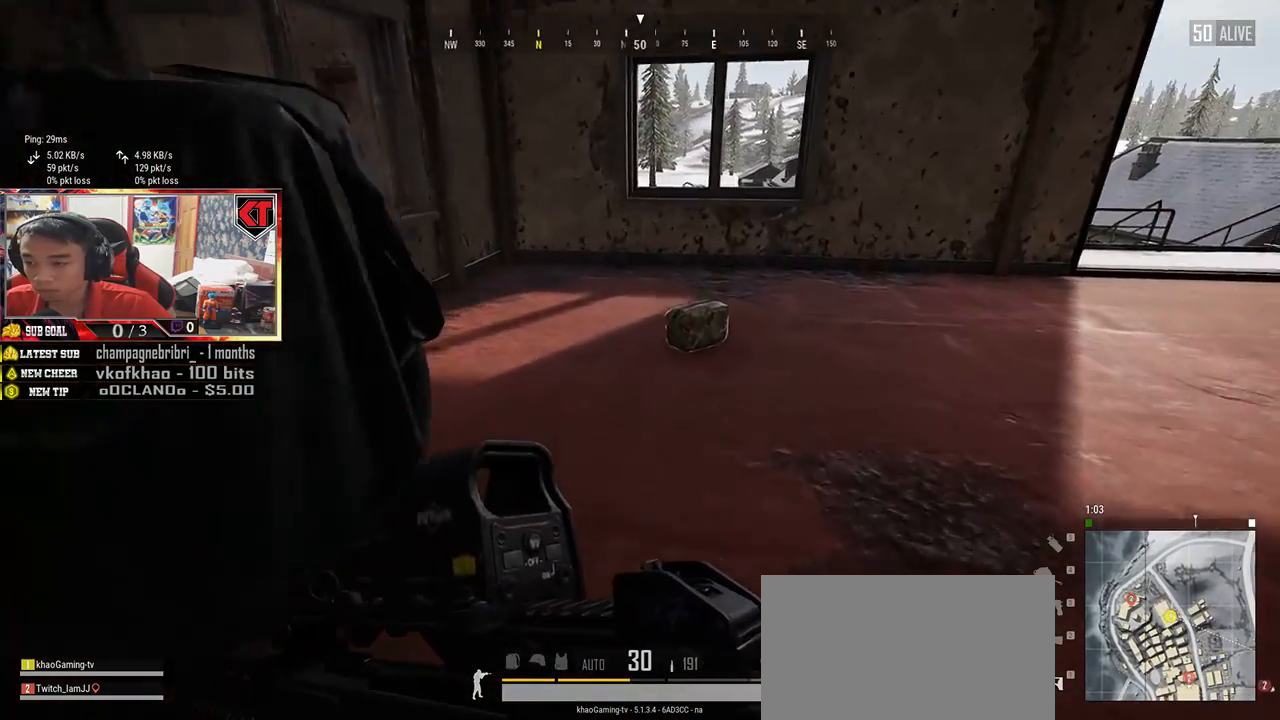
{"keys": ["f", "w"], "mouse": [], "events": [[217, "shift", "up"], [350, "f", "down"], [400, "f", "up"], [483, "f", "down"]]}
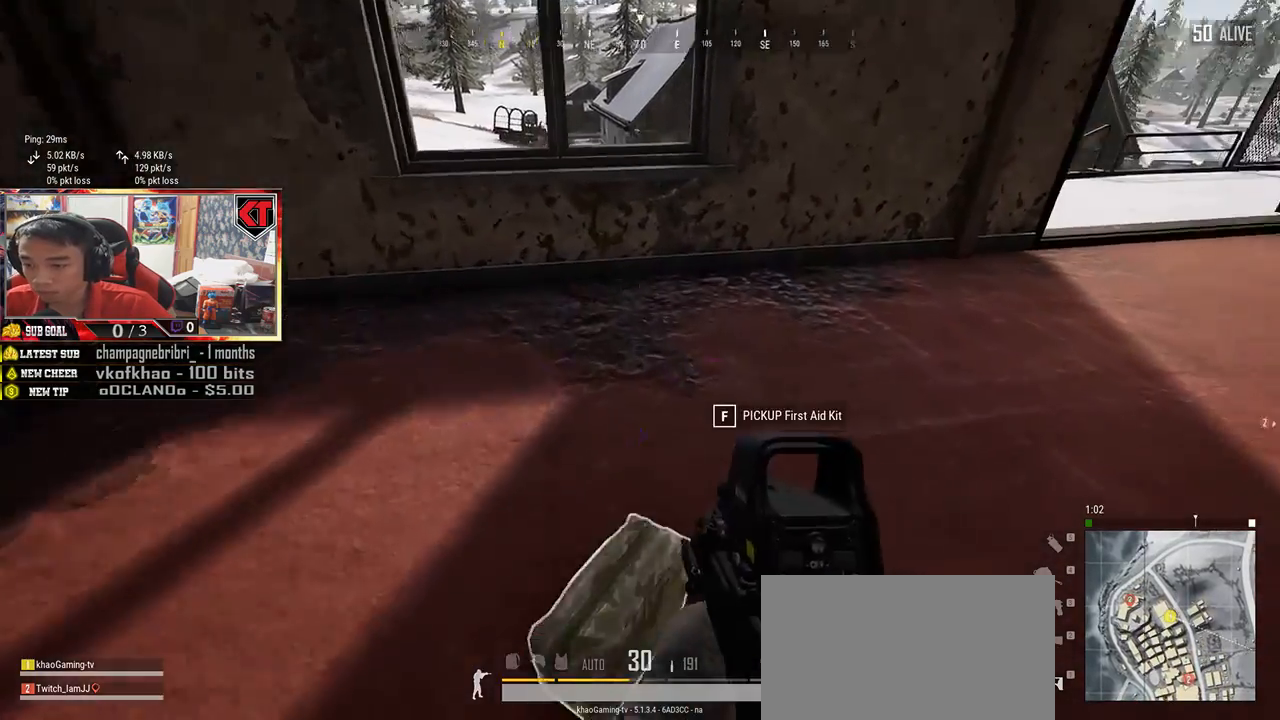
{"keys": ["shift", "w"], "mouse": [], "events": [[83, "f", "up"], [317, "shift", "down"]]}